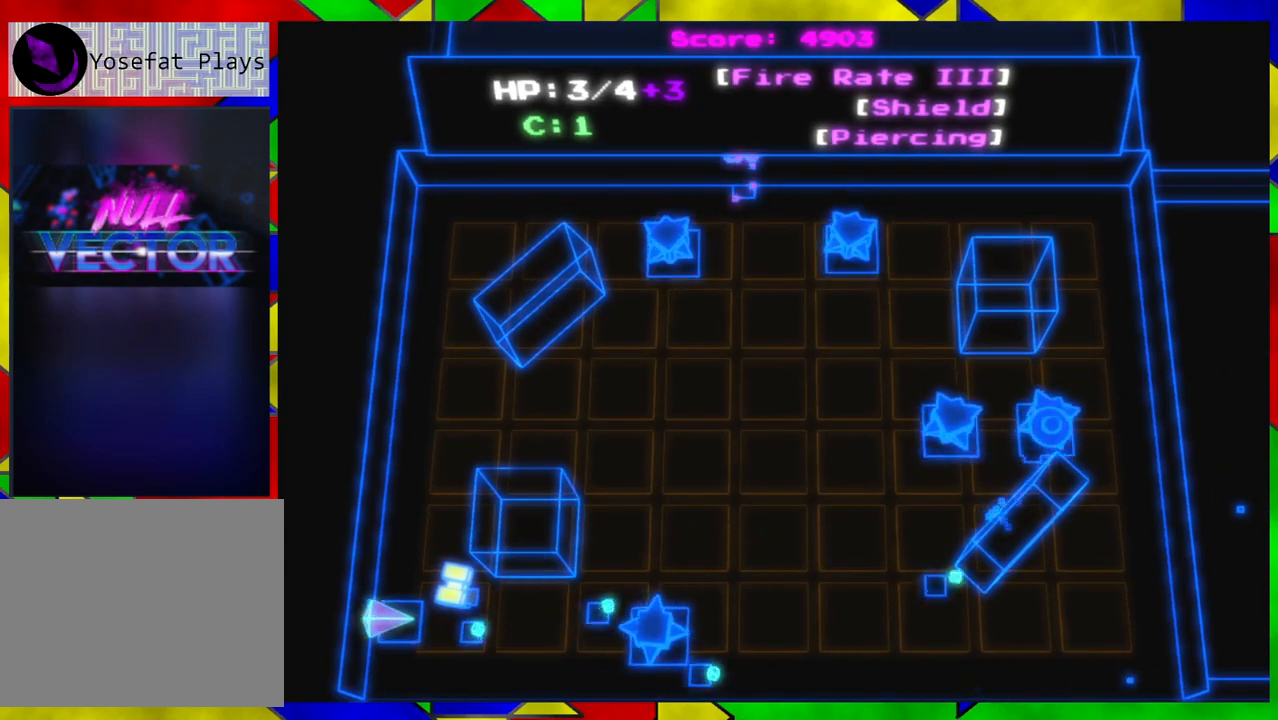
Gameplay with a controller (Nintendo layout); each line is a JSON object with the inputs held at the frame after it. "events" lists button and stick changes between this image and that frame as [ms after this image, input, new state], when the widget could be followed in between. Not read: L1 L2 L3 R1 R2 R3.
{"buttons": [], "left_stick": "center", "right_stick": "right", "events": [[17, "left_stick", "down-right"], [133, "left_stick", "center"]]}
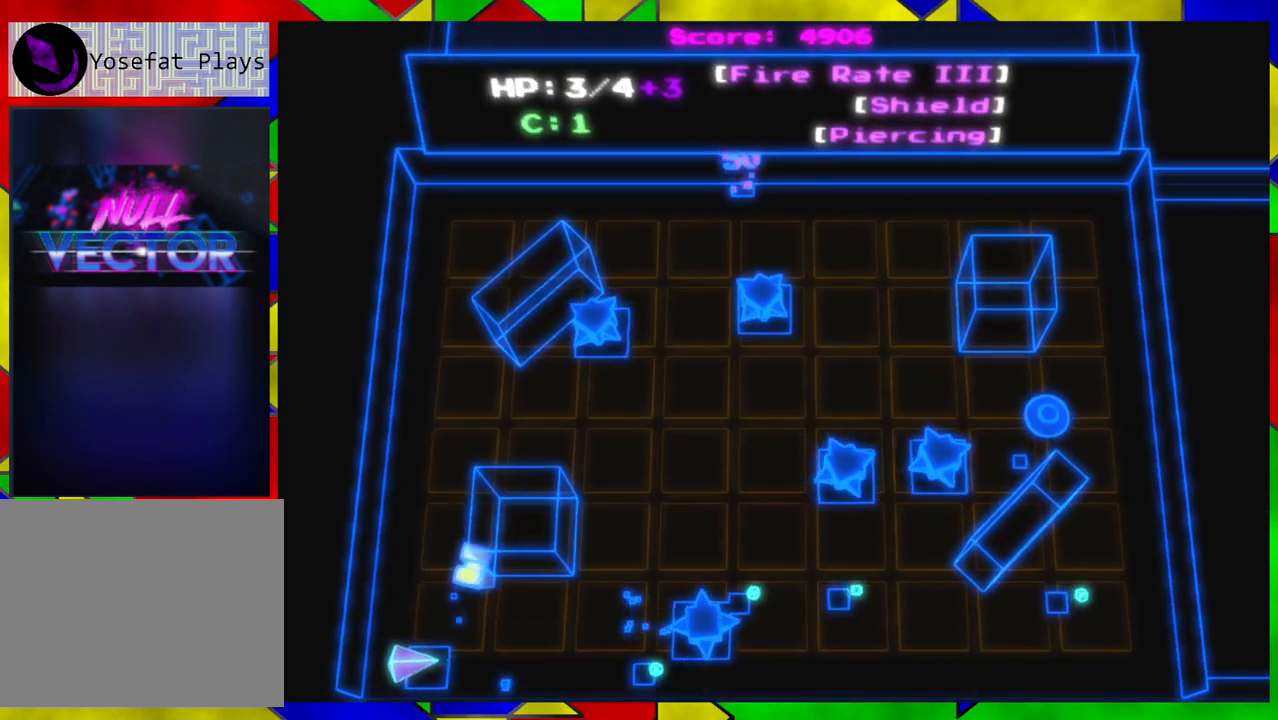
{"buttons": [], "left_stick": "center", "right_stick": "right", "events": []}
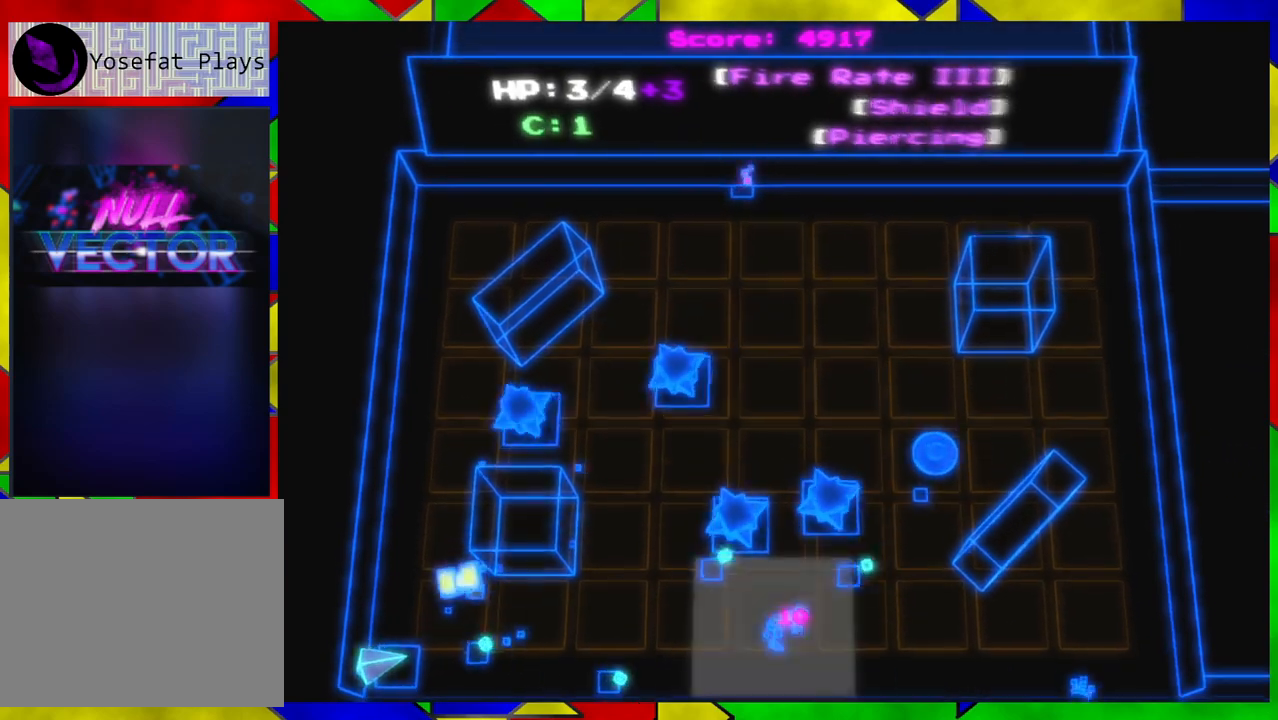
{"buttons": [], "left_stick": "right", "right_stick": "up-right", "events": [[367, "left_stick", "right"], [467, "right_stick", "up-right"]]}
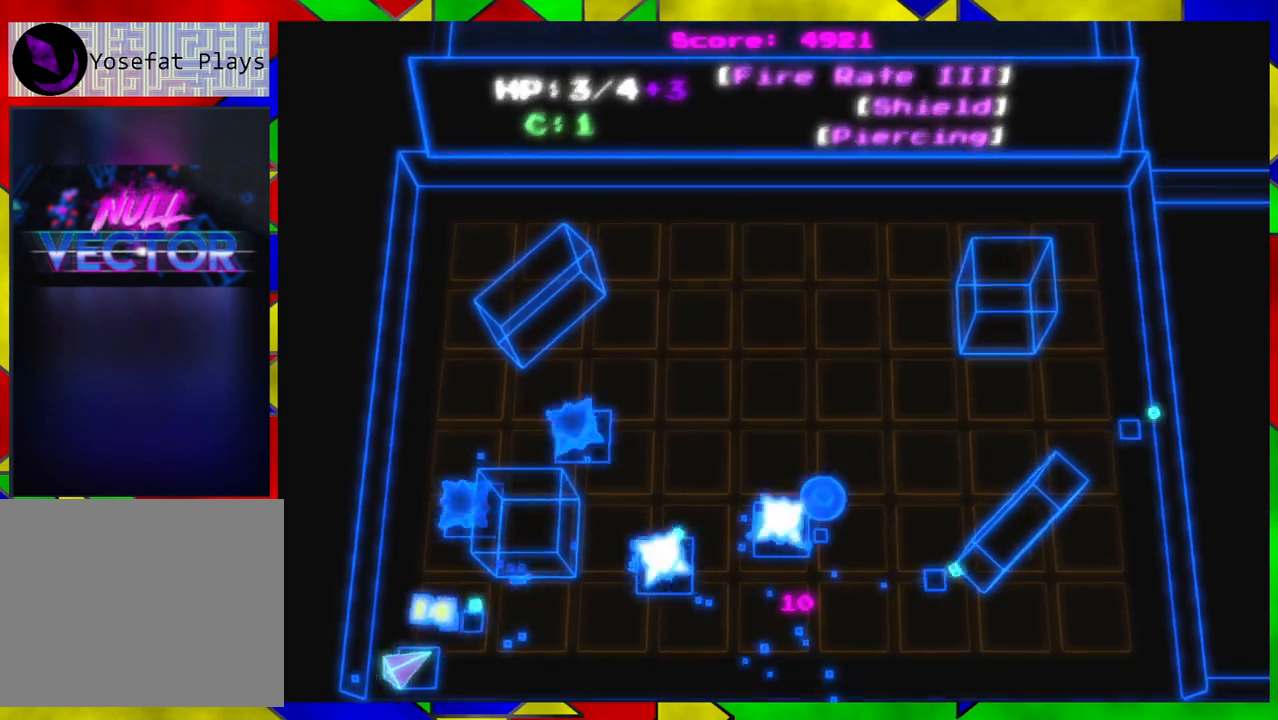
{"buttons": [], "left_stick": "right", "right_stick": "up-right", "events": [[217, "left_stick", "center"], [333, "left_stick", "down-right"], [417, "left_stick", "right"]]}
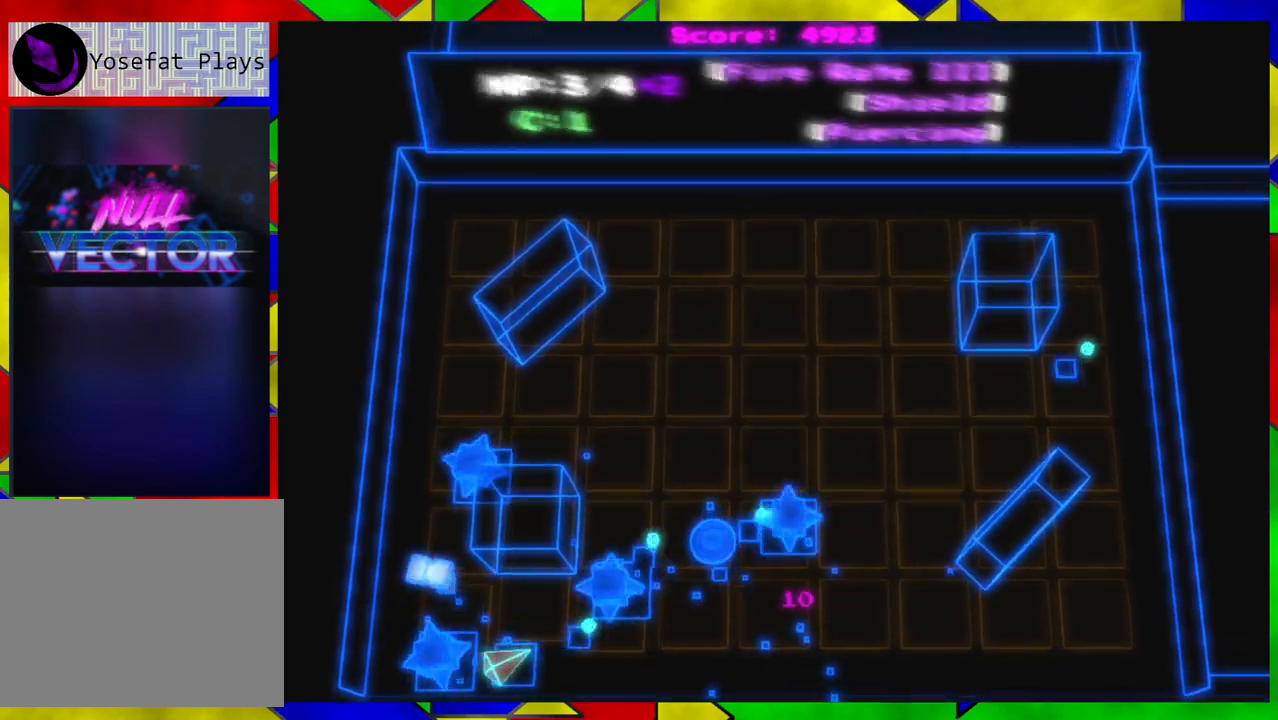
{"buttons": [], "left_stick": "right", "right_stick": "up-right", "events": []}
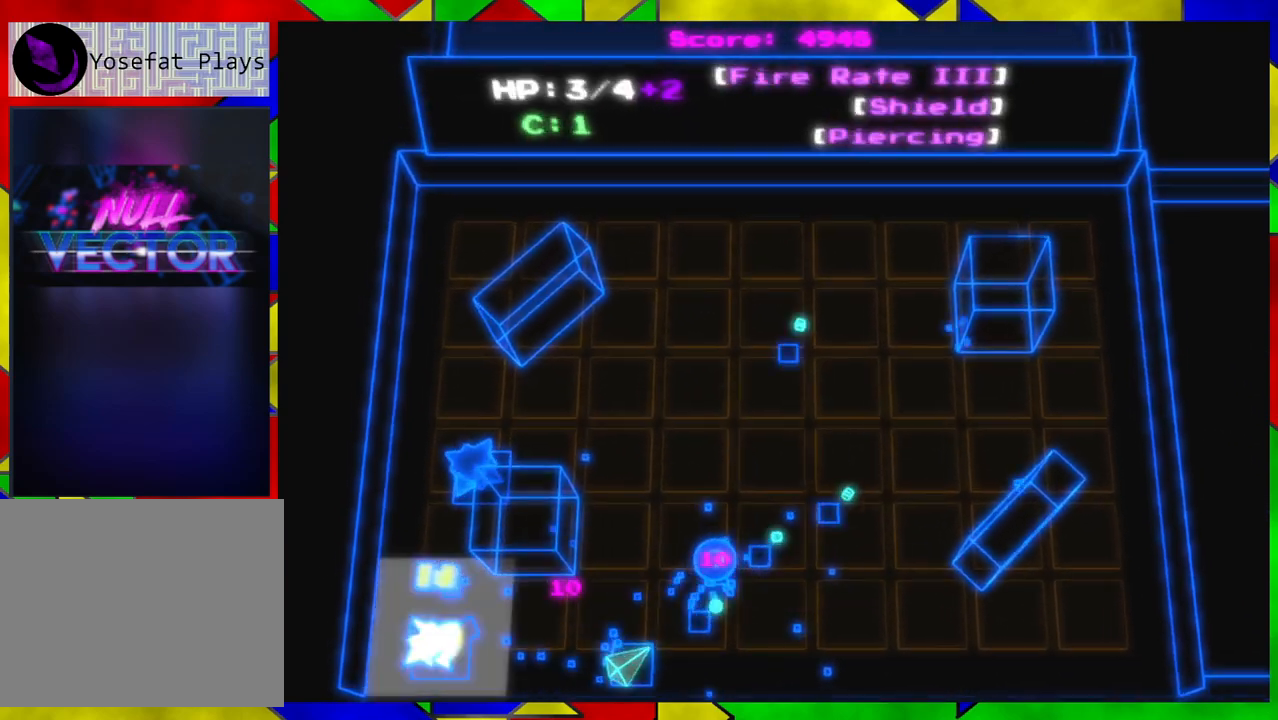
{"buttons": [], "left_stick": "right", "right_stick": "up-right", "events": []}
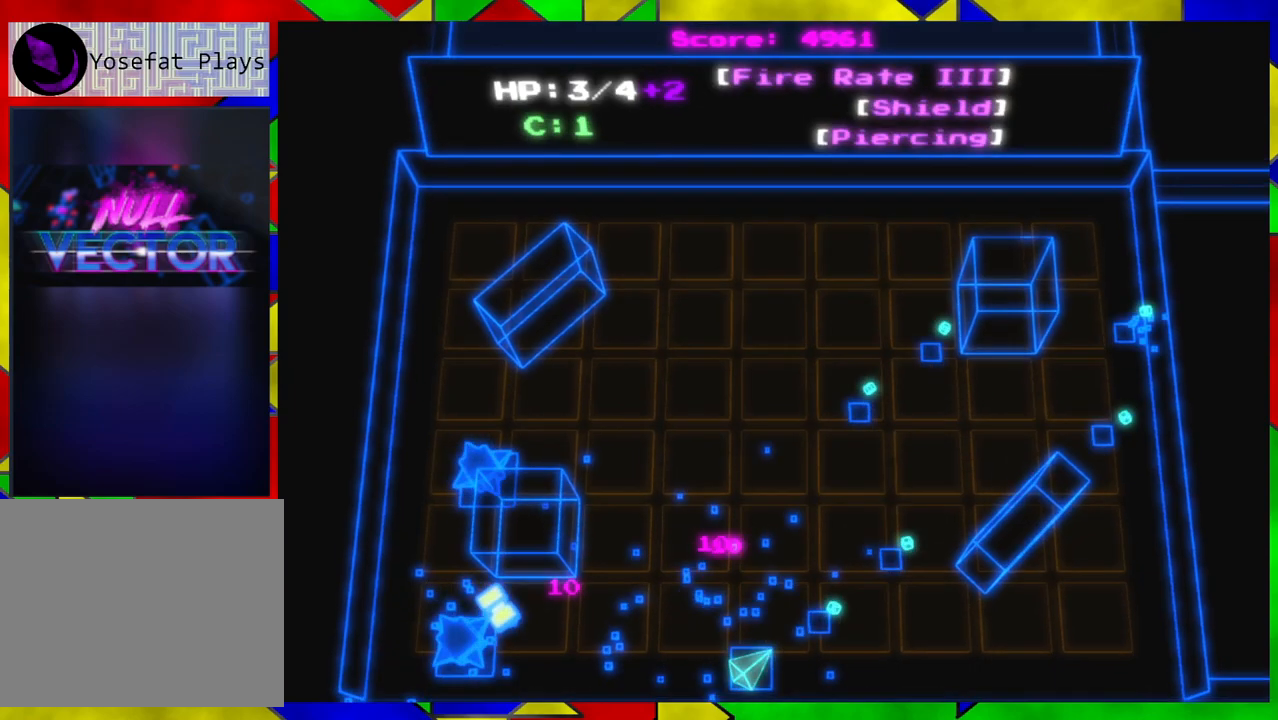
{"buttons": [], "left_stick": "right", "right_stick": "left", "events": [[50, "right_stick", "left"]]}
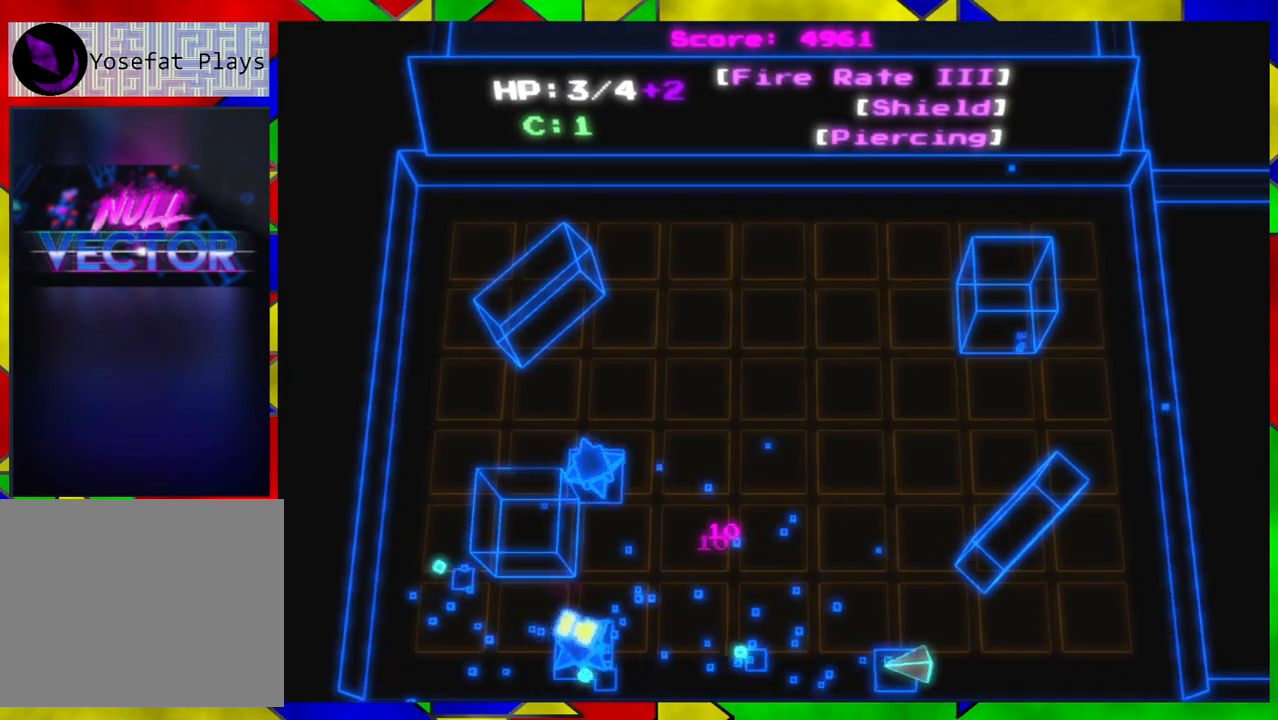
{"buttons": [], "left_stick": "center", "right_stick": "left", "events": [[217, "left_stick", "center"]]}
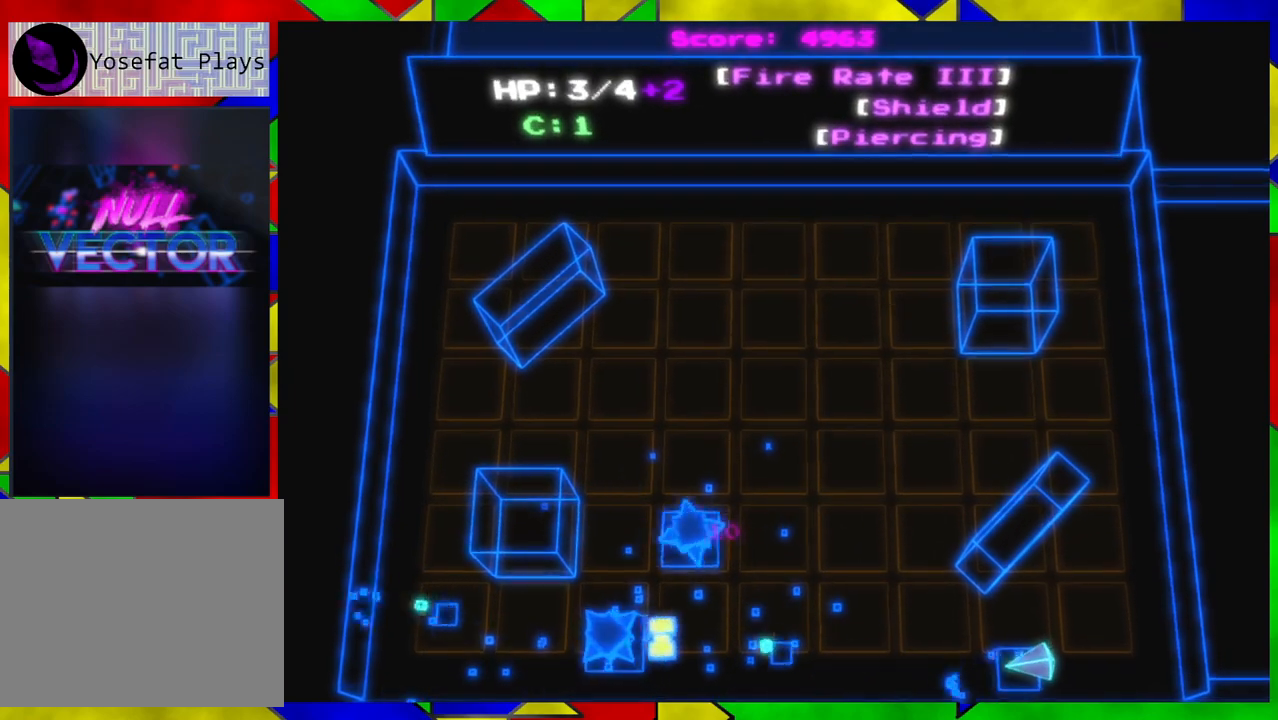
{"buttons": [], "left_stick": "right", "right_stick": "left", "events": [[333, "left_stick", "up"], [500, "left_stick", "right"]]}
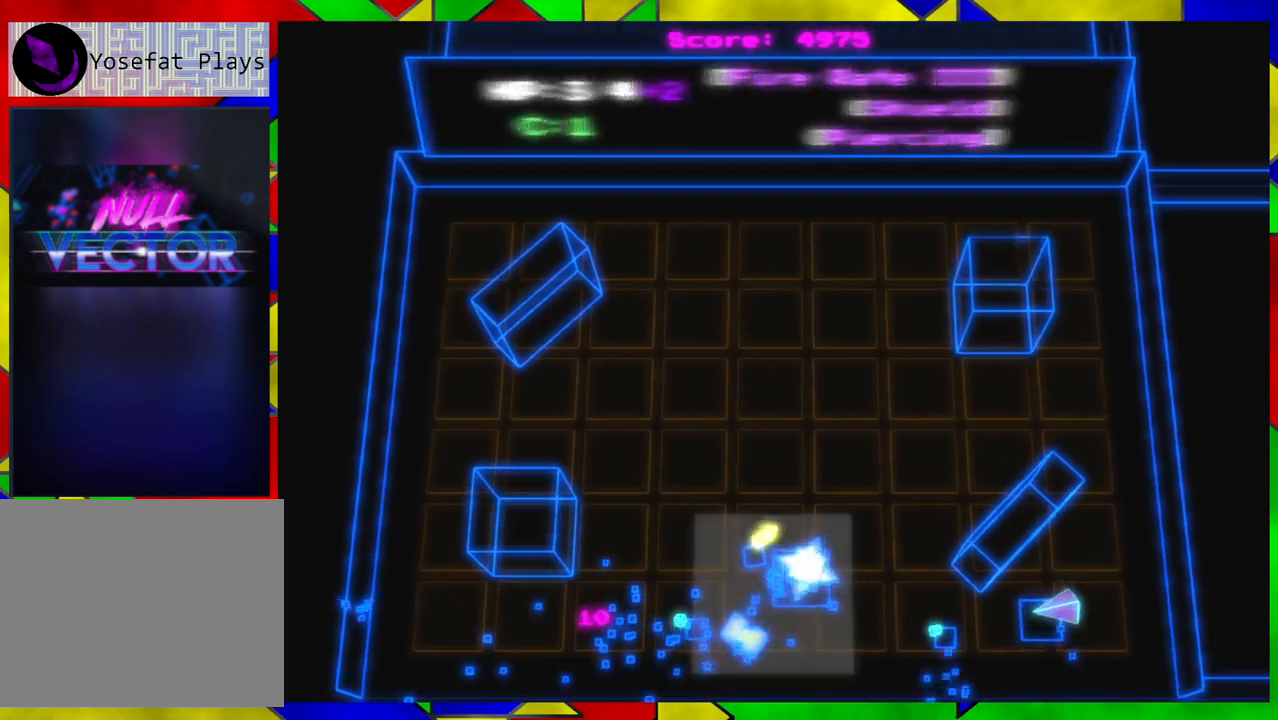
{"buttons": [], "left_stick": "center", "right_stick": "left", "events": [[50, "left_stick", "center"], [417, "left_stick", "down-right"], [500, "left_stick", "center"]]}
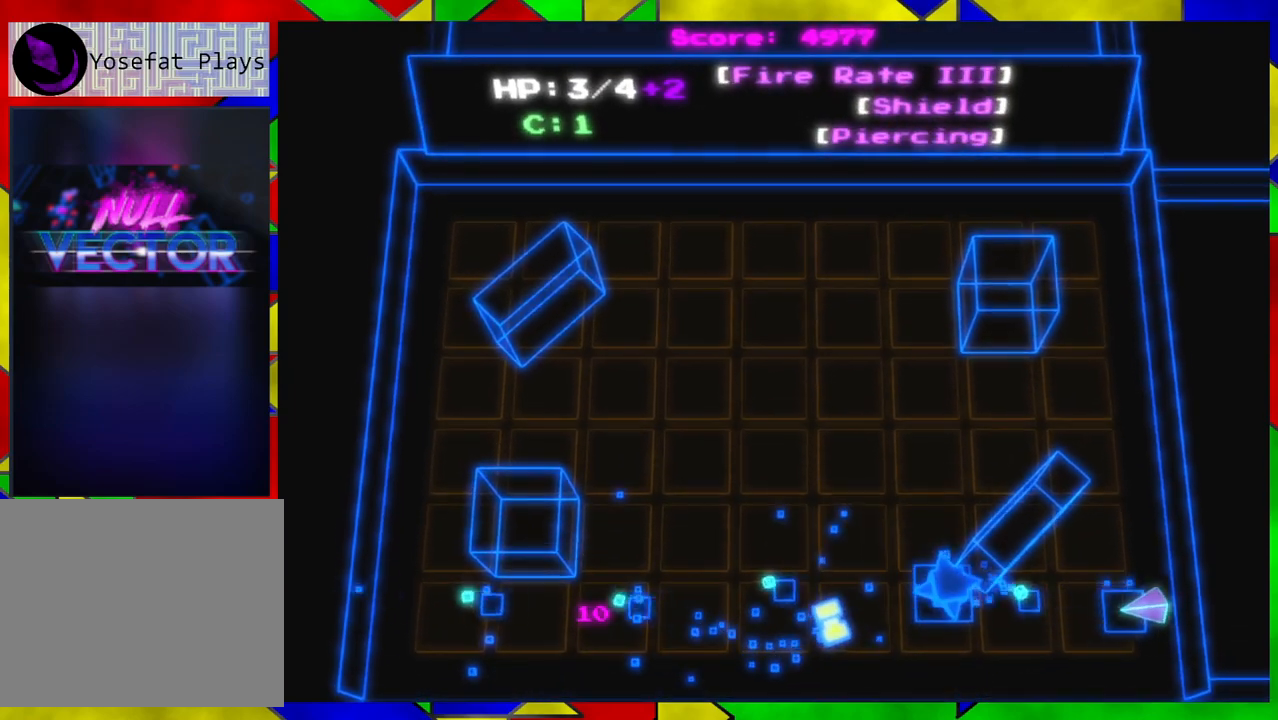
{"buttons": [], "left_stick": "down-left", "right_stick": "left", "events": [[83, "left_stick", "right"], [217, "left_stick", "up"], [333, "left_stick", "left"], [383, "left_stick", "down-left"]]}
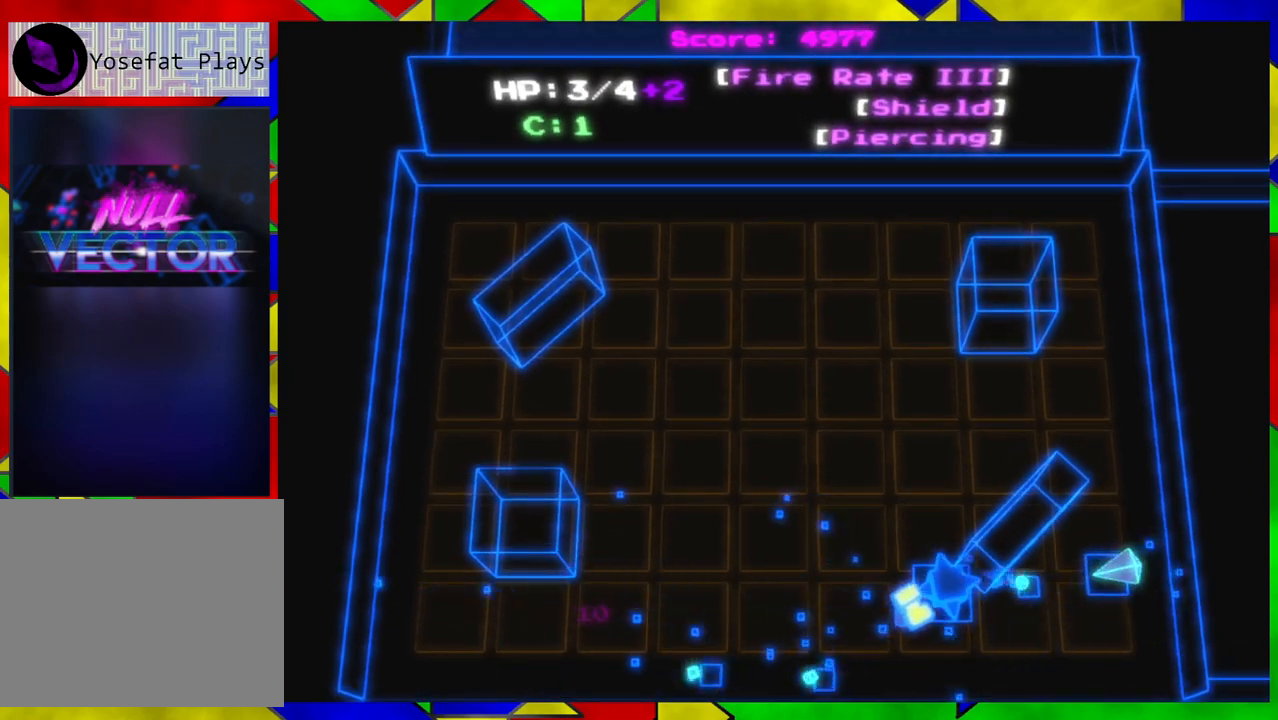
{"buttons": [], "left_stick": "left", "right_stick": "center", "events": [[83, "left_stick", "down"], [233, "left_stick", "down-left"], [383, "left_stick", "left"], [483, "right_stick", "center"]]}
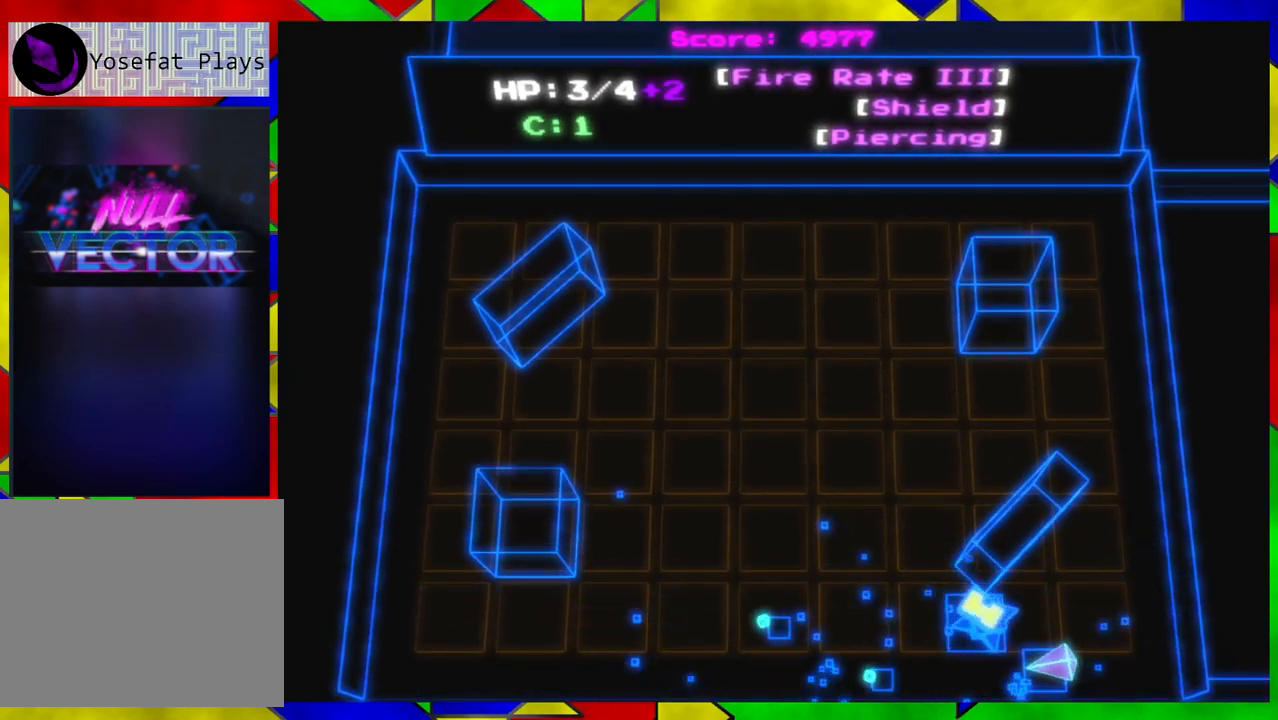
{"buttons": [], "left_stick": "right", "right_stick": "left", "events": [[67, "right_stick", "right"], [133, "left_stick", "down"], [183, "left_stick", "right"], [267, "right_stick", "up"], [400, "right_stick", "left"]]}
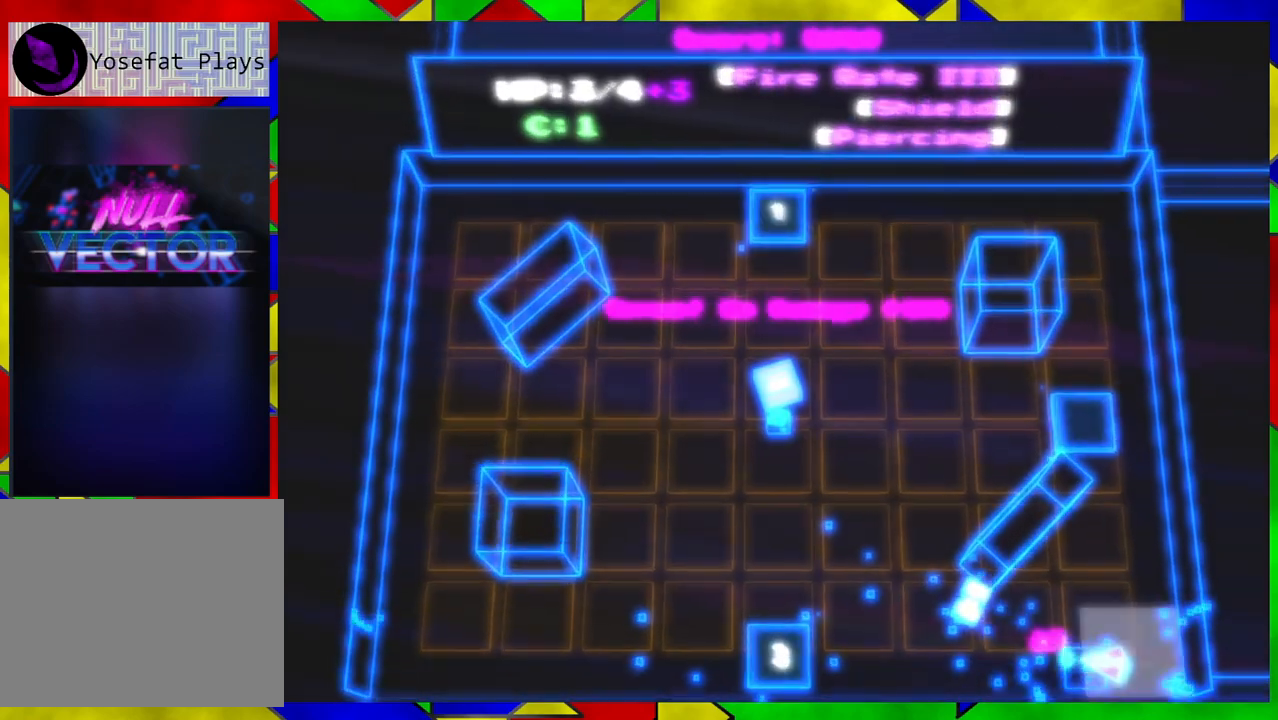
{"buttons": [], "left_stick": "up-left", "right_stick": "center", "events": [[267, "left_stick", "up"], [300, "right_stick", "center"], [367, "left_stick", "up-left"]]}
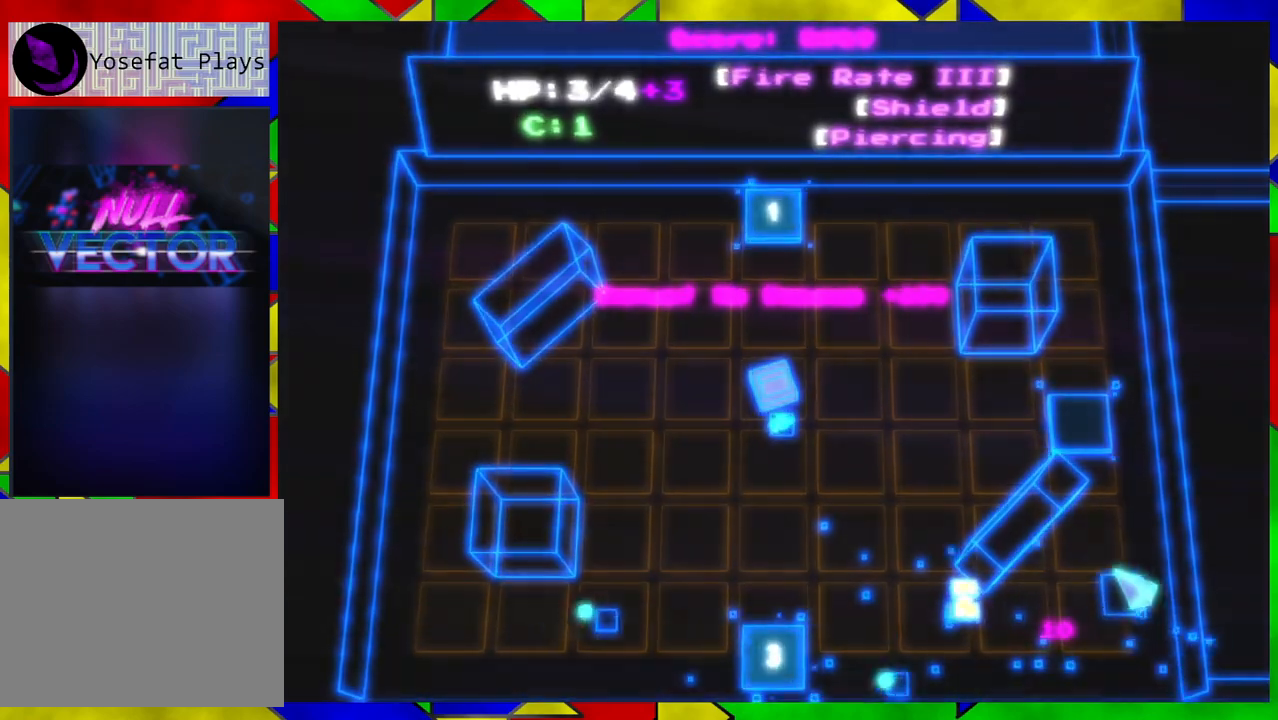
{"buttons": [], "left_stick": "left", "right_stick": "center", "events": [[67, "left_stick", "left"]]}
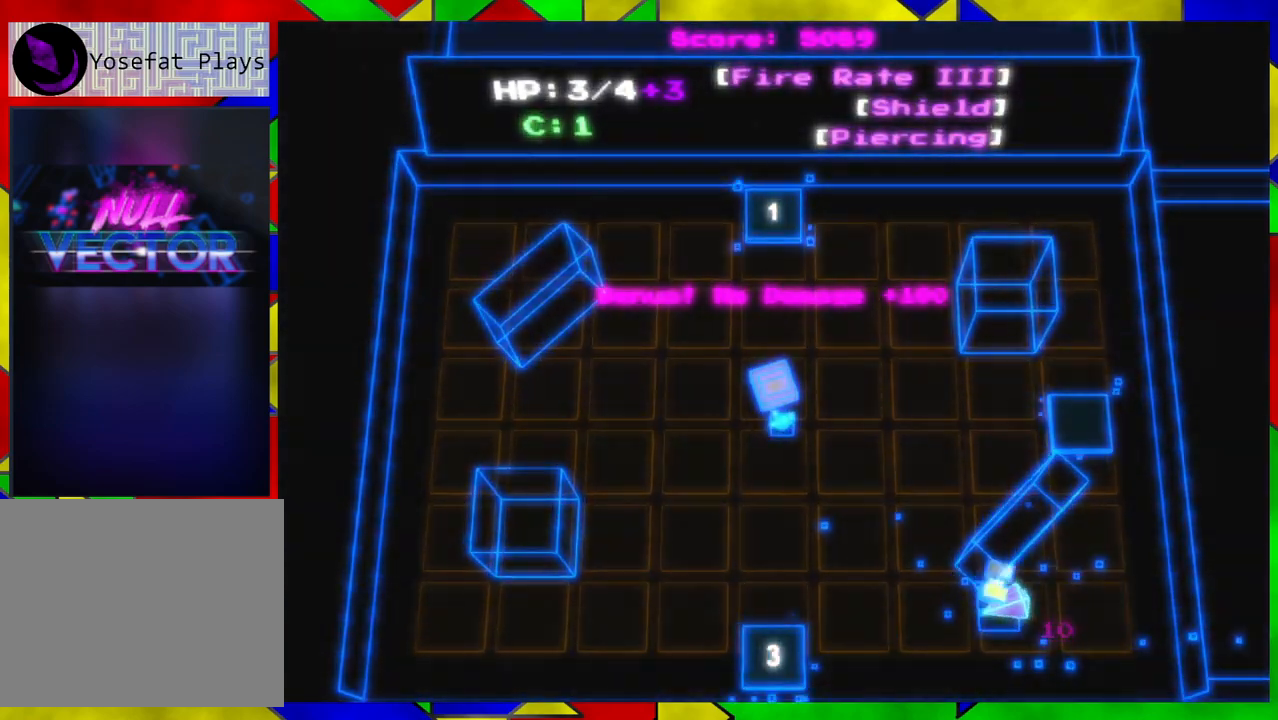
{"buttons": [], "left_stick": "up-left", "right_stick": "center", "events": [[150, "left_stick", "up-left"]]}
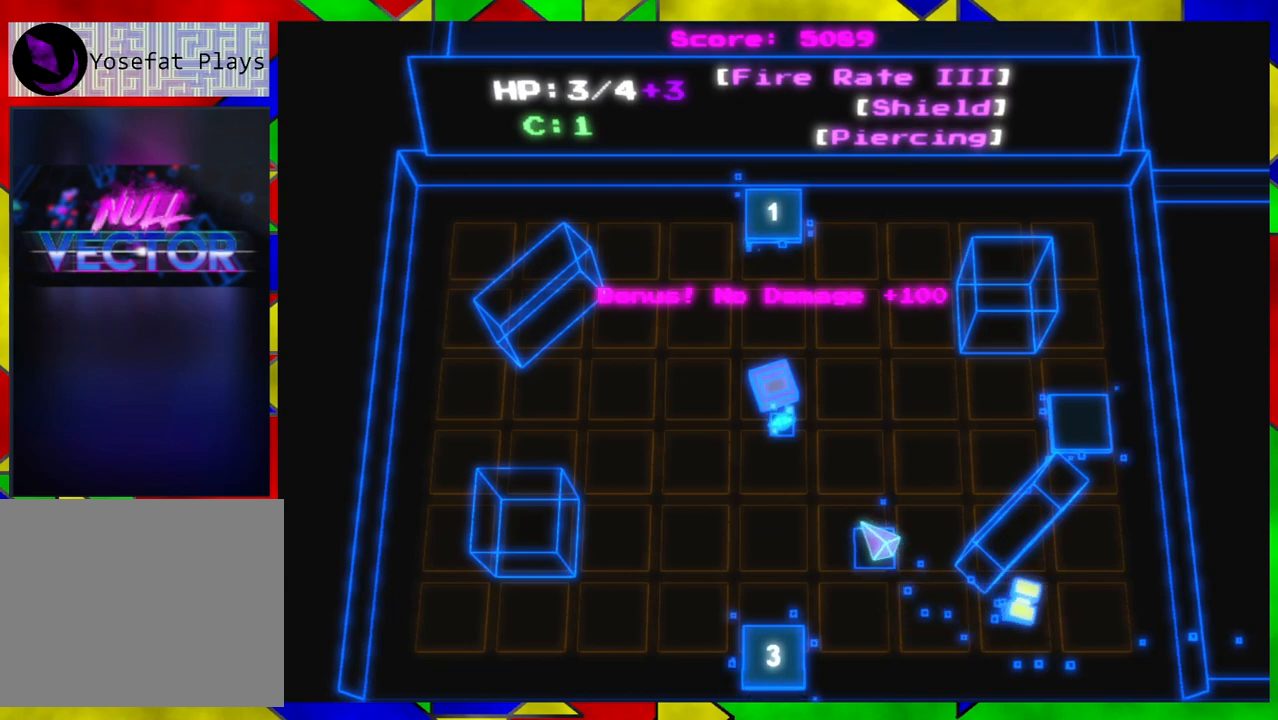
{"buttons": [], "left_stick": "up", "right_stick": "center", "events": [[383, "left_stick", "up"]]}
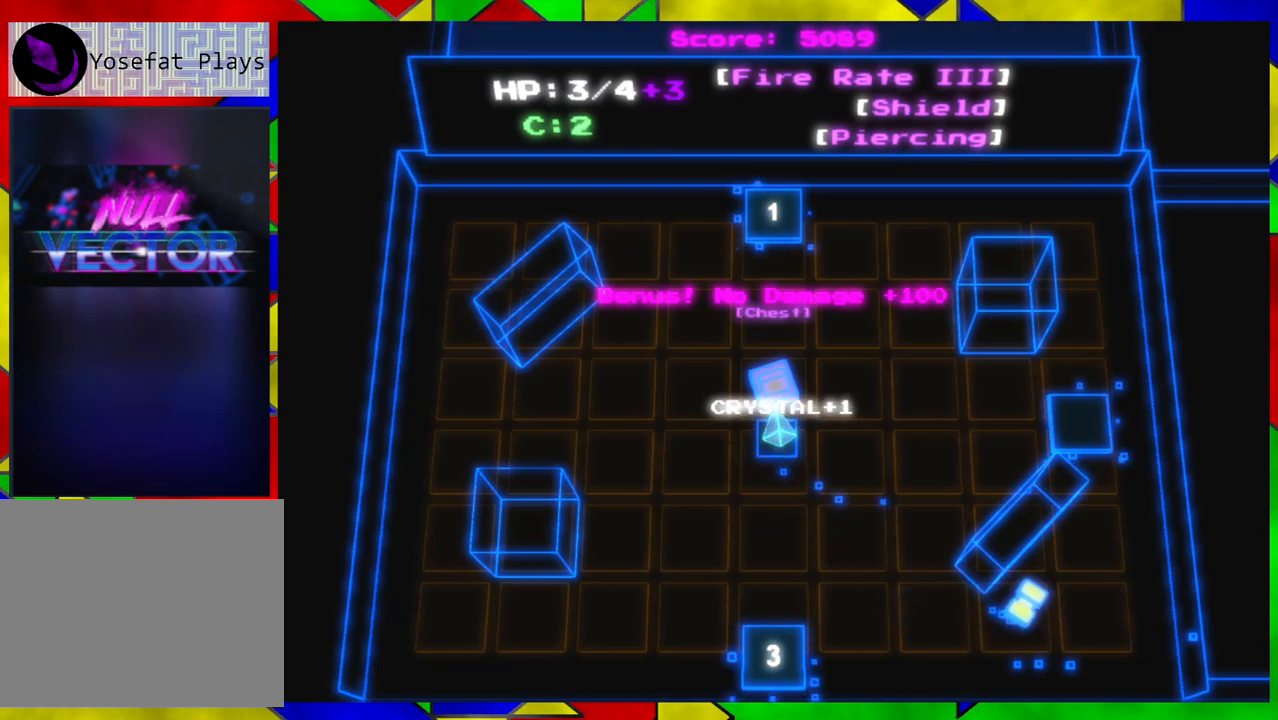
{"buttons": [], "left_stick": "down-left", "right_stick": "center", "events": [[350, "left_stick", "left"], [467, "left_stick", "down-left"]]}
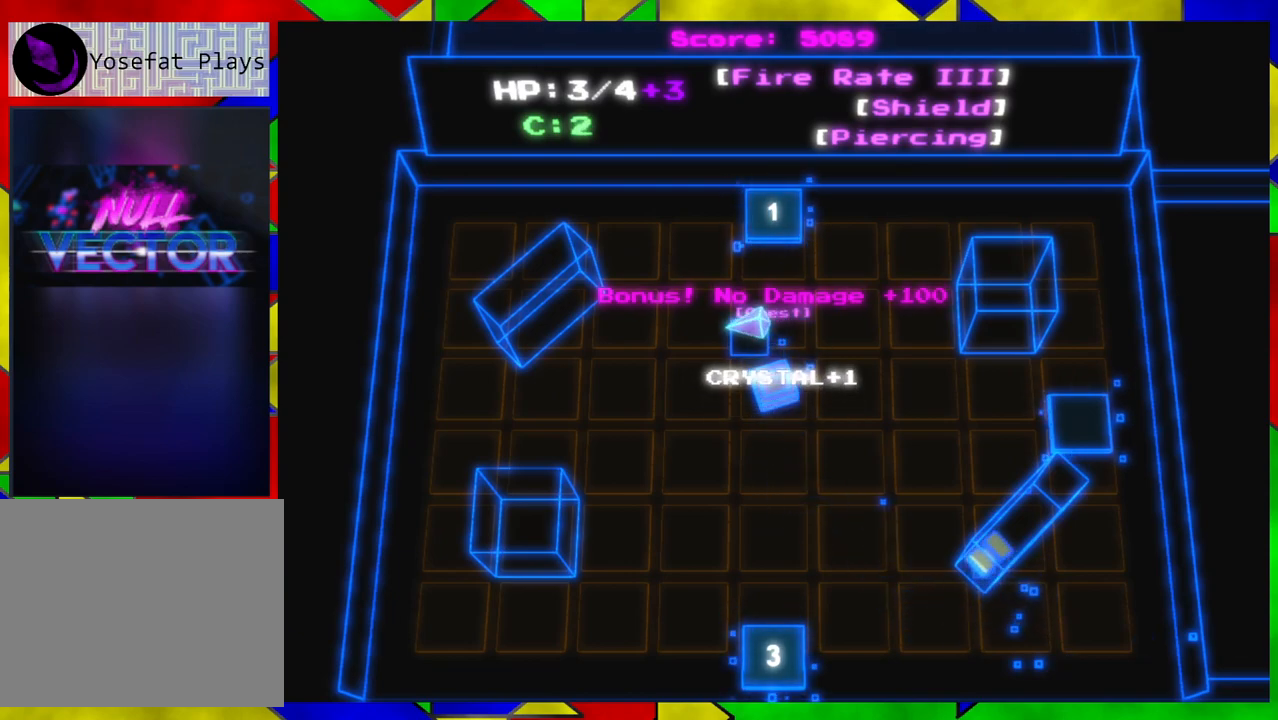
{"buttons": [], "left_stick": "center", "right_stick": "center", "events": [[183, "left_stick", "down-right"], [233, "left_stick", "right"], [433, "left_stick", "center"]]}
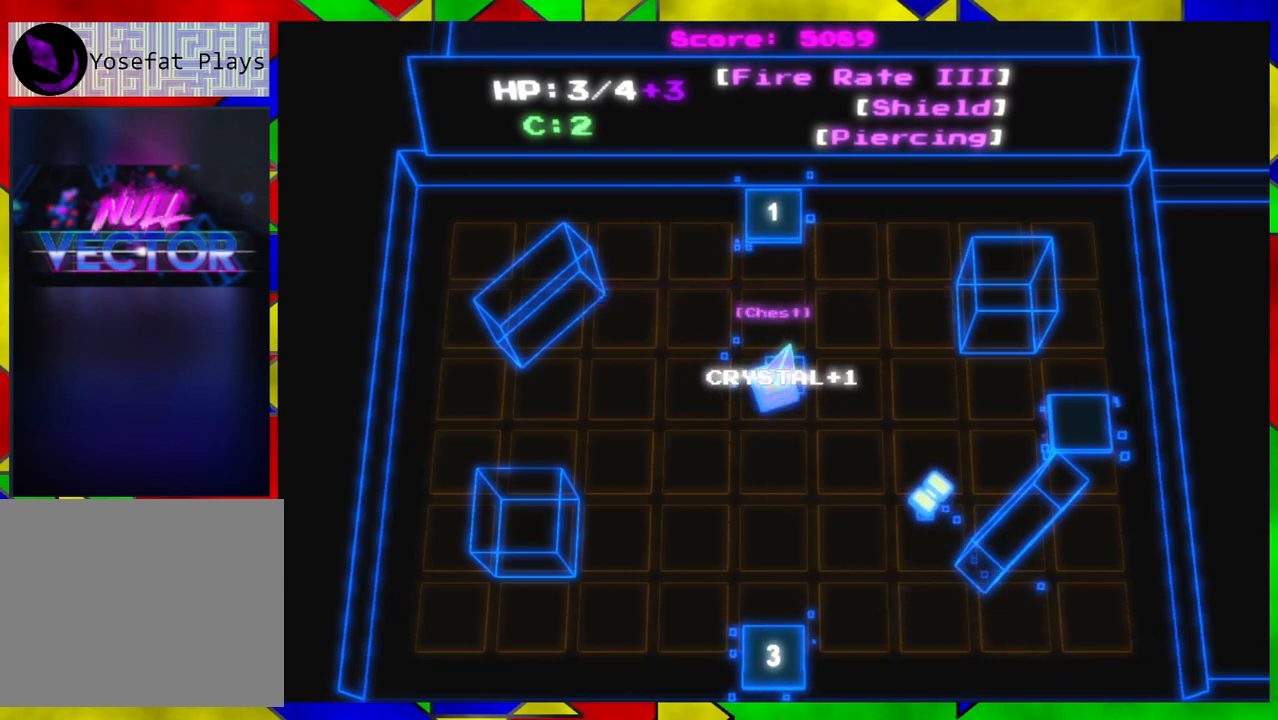
{"buttons": [], "left_stick": "center", "right_stick": "center", "events": [[400, "left_stick", "down-left"], [450, "left_stick", "center"]]}
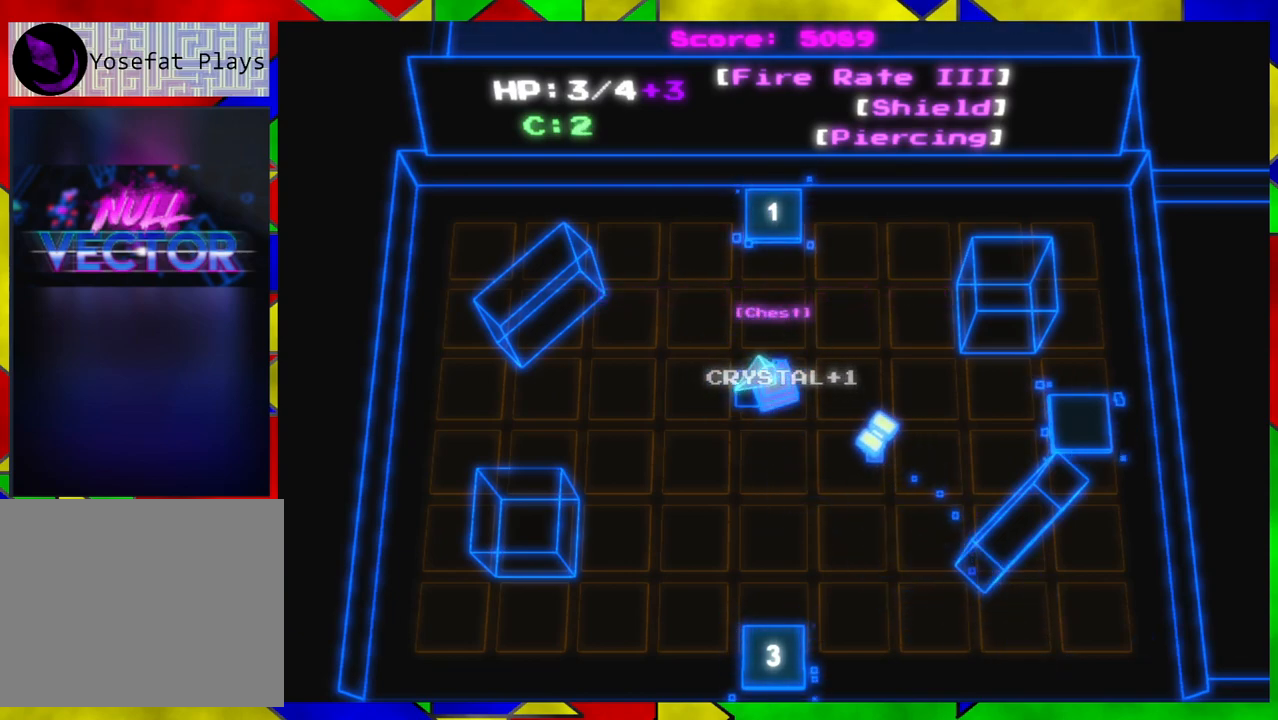
{"buttons": [], "left_stick": "center", "right_stick": "center", "events": [[83, "left_stick", "down-left"], [167, "B", "down"], [200, "left_stick", "center"], [233, "B", "up"]]}
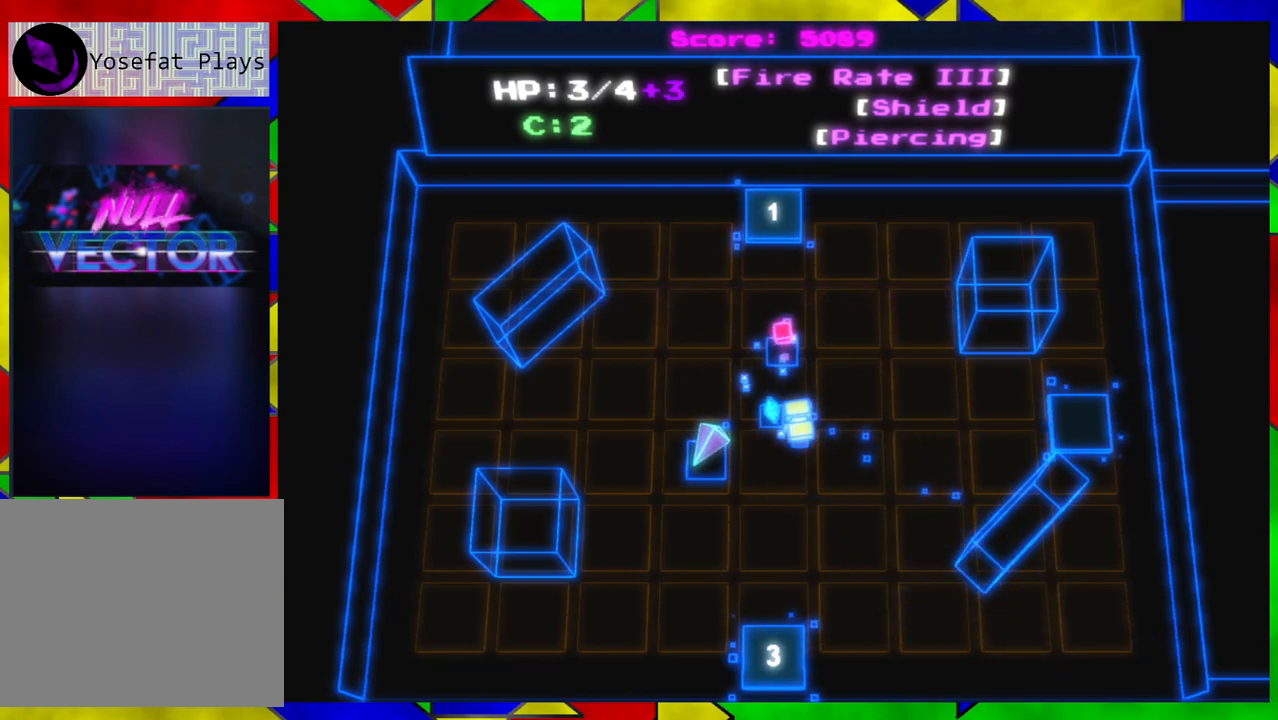
{"buttons": [], "left_stick": "up-right", "right_stick": "center", "events": [[283, "left_stick", "up-right"]]}
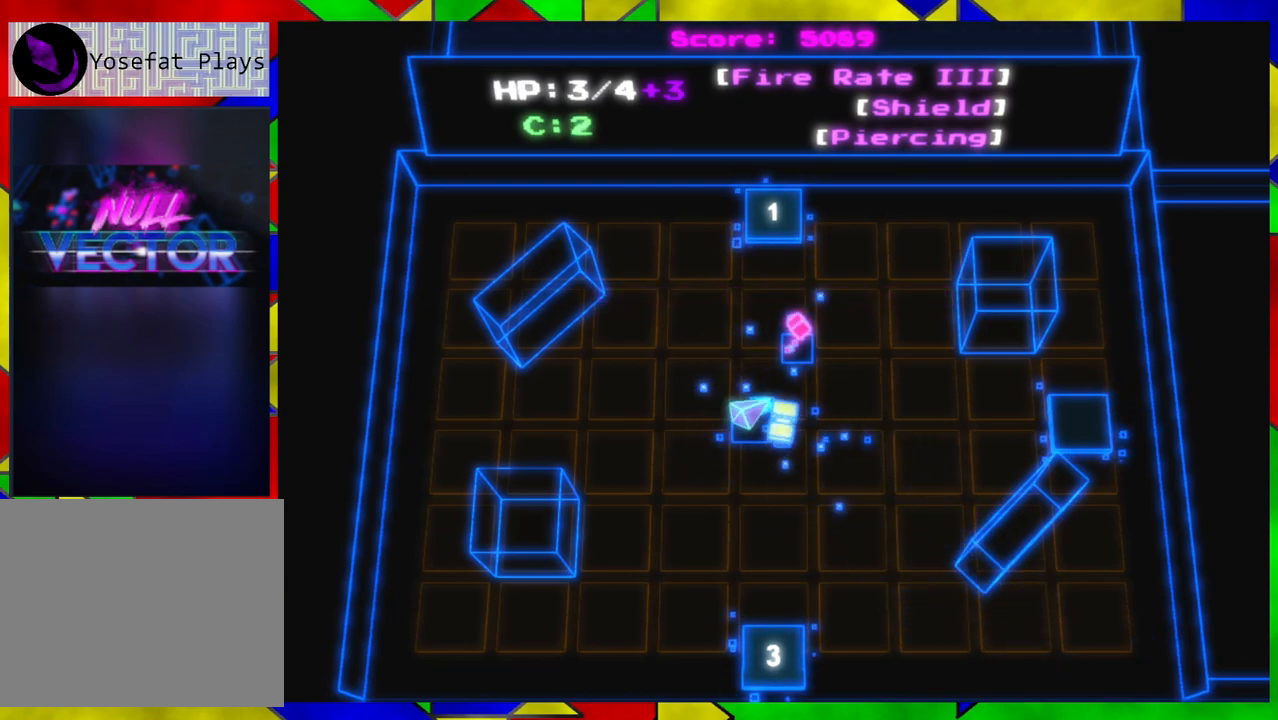
{"buttons": [], "left_stick": "down-left", "right_stick": "center", "events": [[383, "left_stick", "up-left"], [500, "left_stick", "down-left"]]}
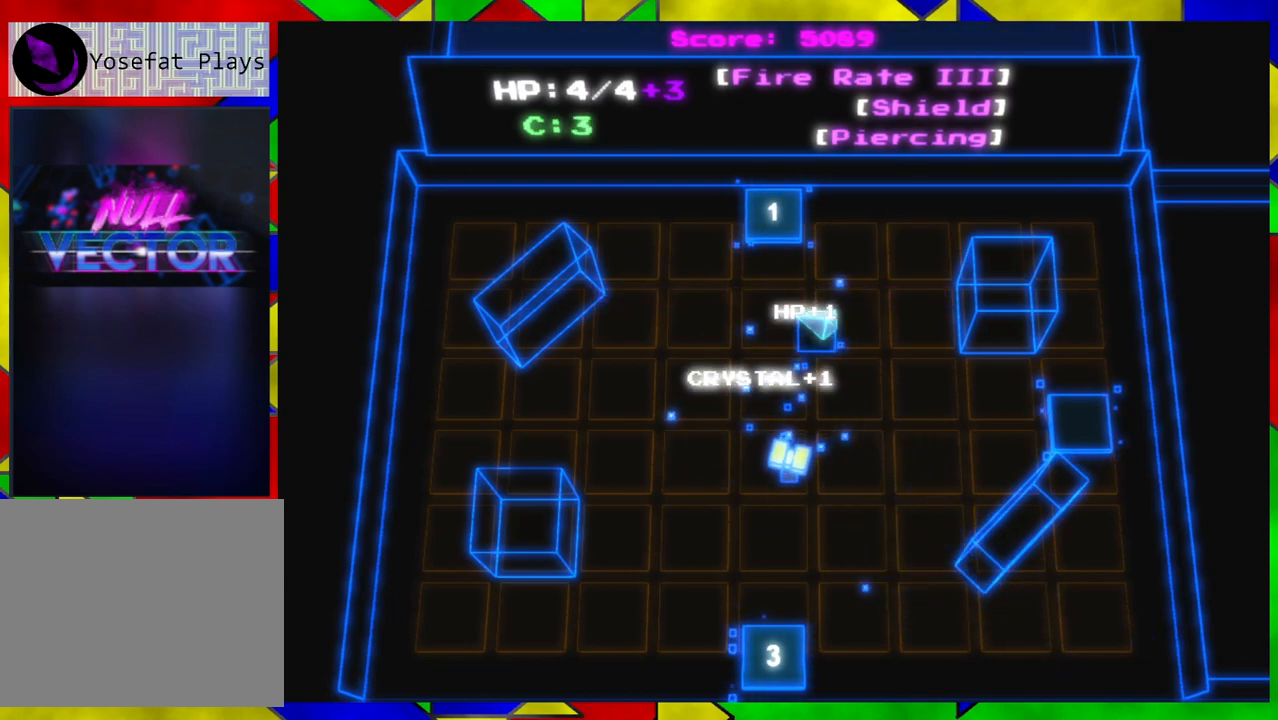
{"buttons": [], "left_stick": "down-left", "right_stick": "center", "events": []}
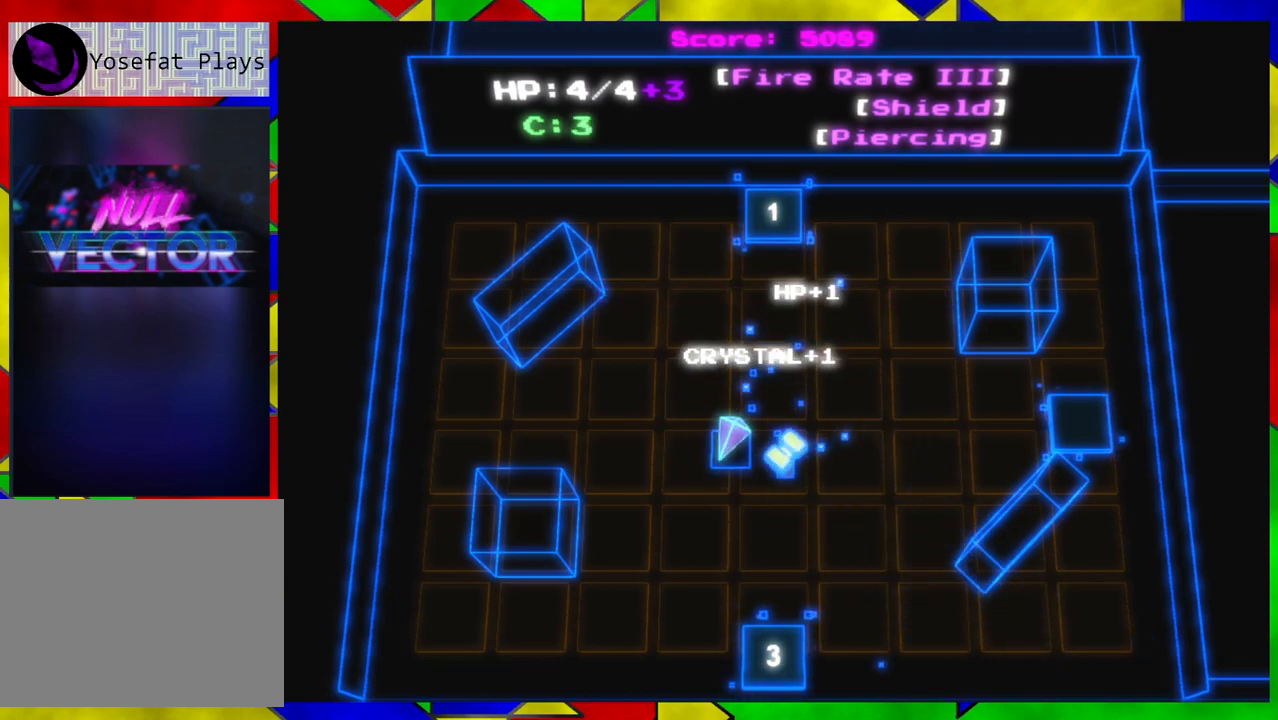
{"buttons": [], "left_stick": "center", "right_stick": "center", "events": [[17, "left_stick", "down"], [150, "left_stick", "center"]]}
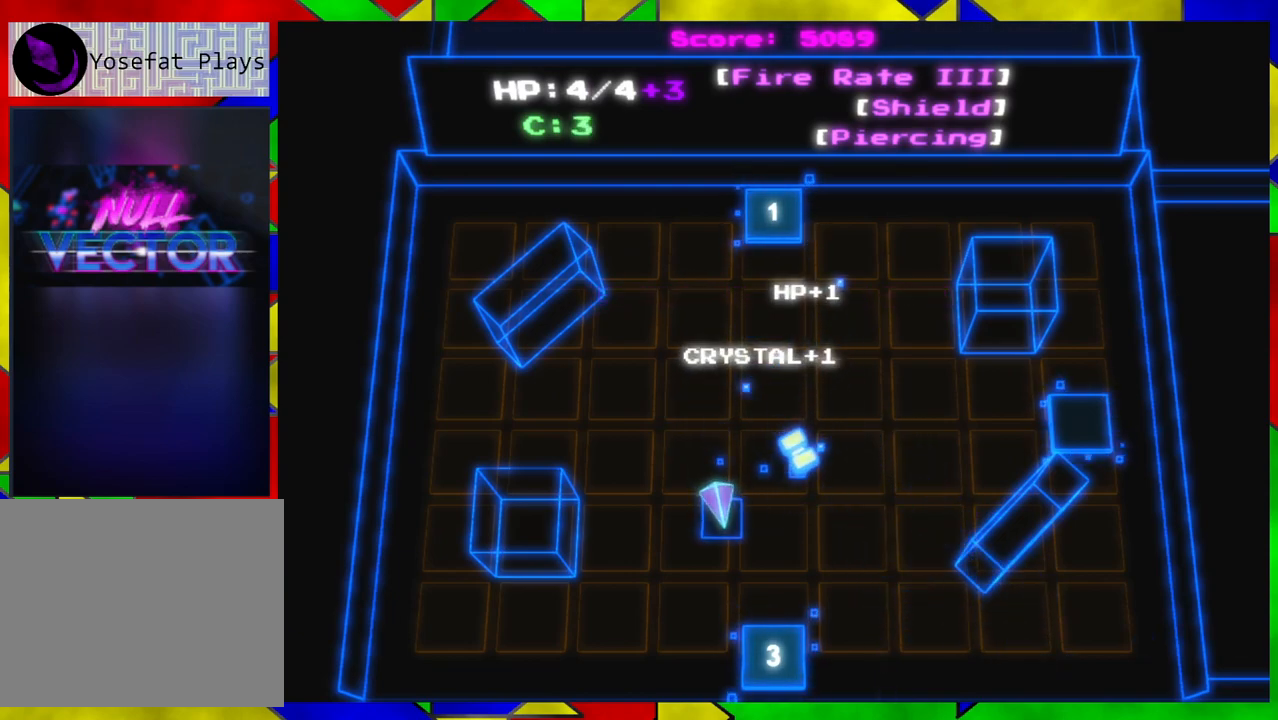
{"buttons": [], "left_stick": "center", "right_stick": "center", "events": []}
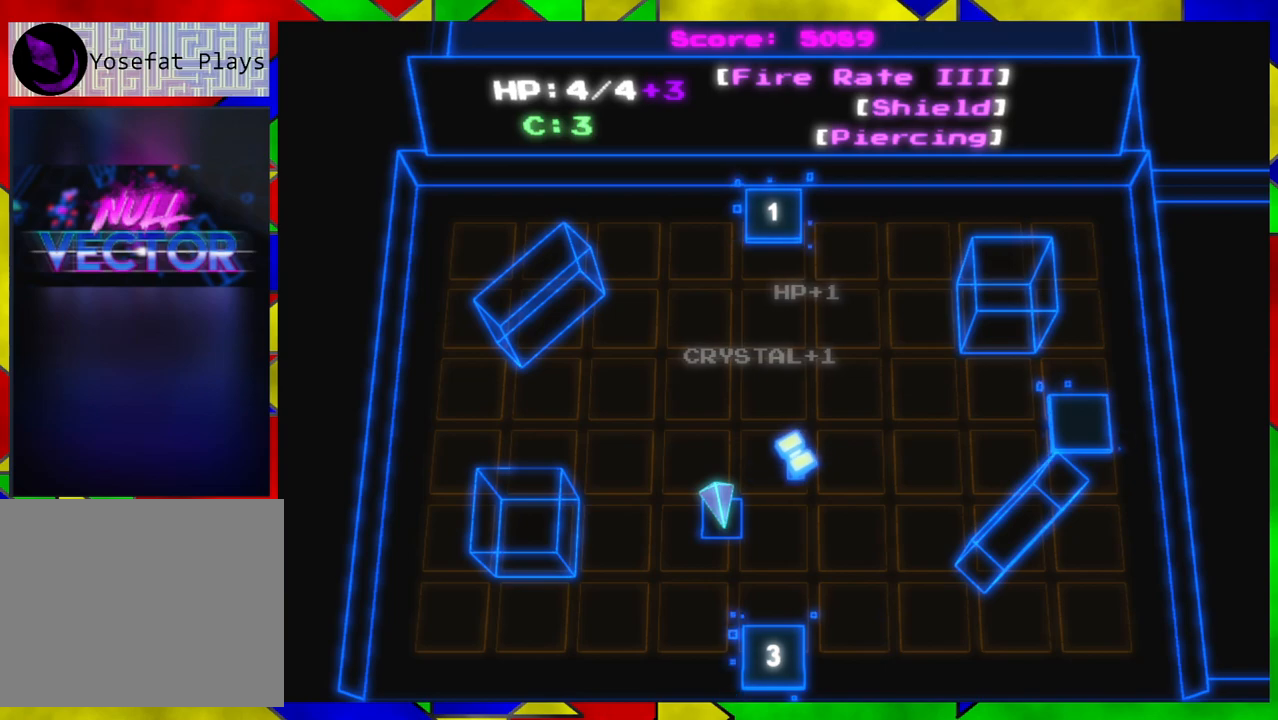
{"buttons": [], "left_stick": "center", "right_stick": "center", "events": []}
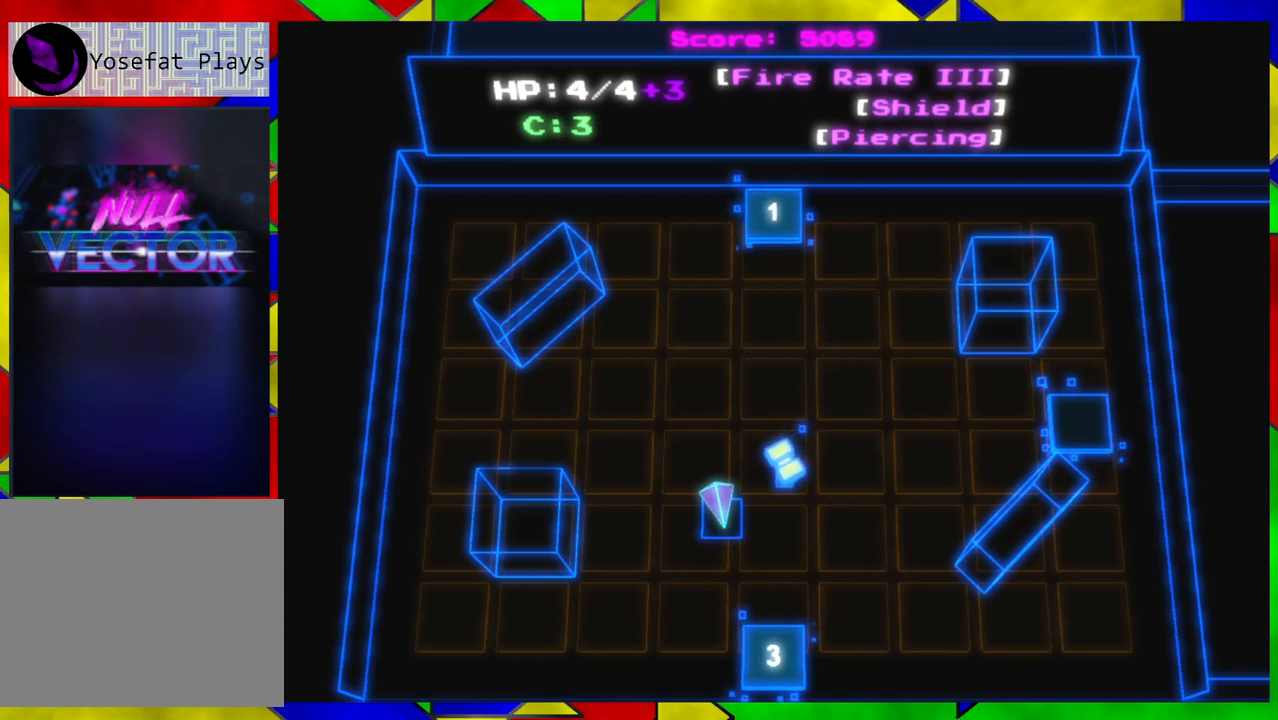
{"buttons": [], "left_stick": "up", "right_stick": "center", "events": [[250, "left_stick", "up"]]}
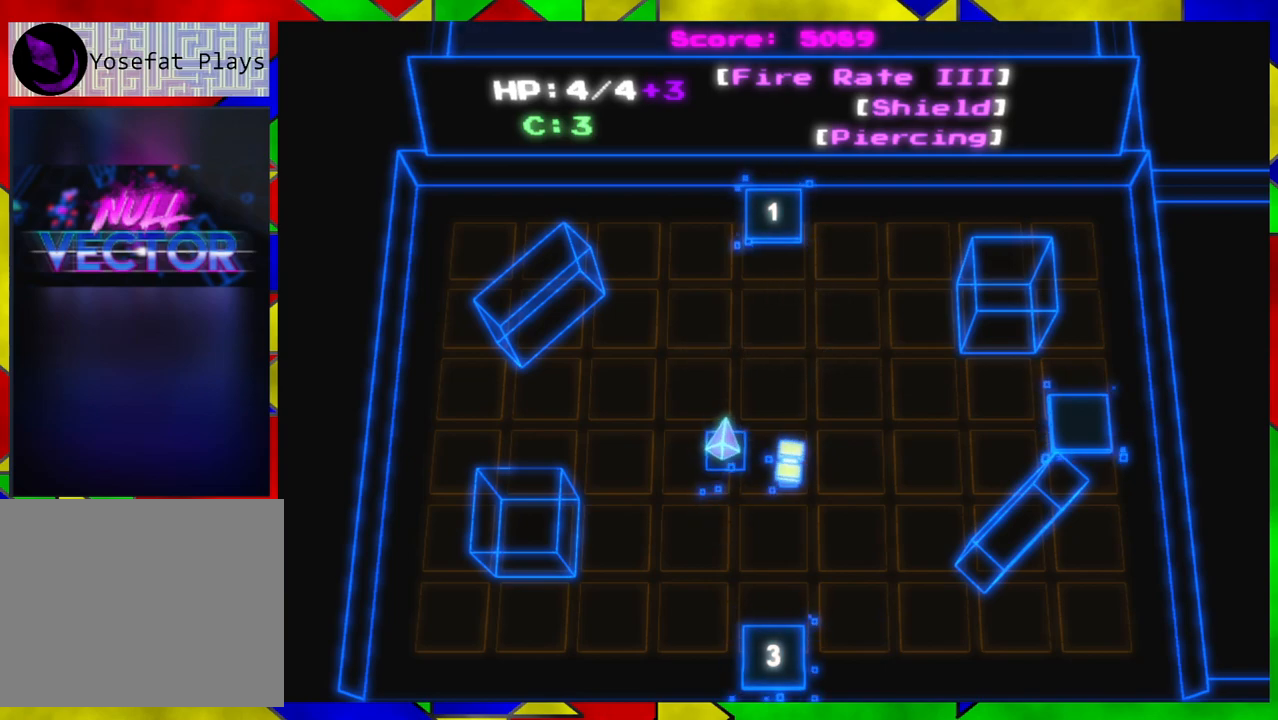
{"buttons": [], "left_stick": "center", "right_stick": "center", "events": [[333, "left_stick", "center"]]}
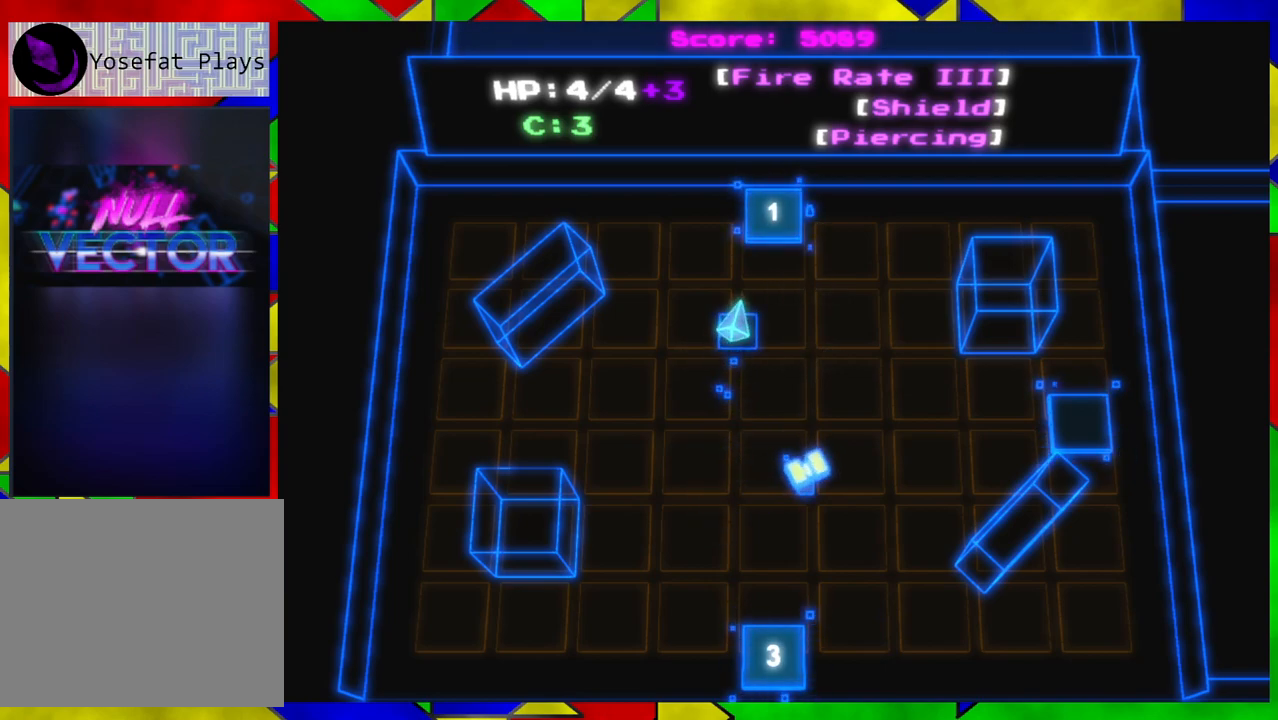
{"buttons": [], "left_stick": "center", "right_stick": "center", "events": []}